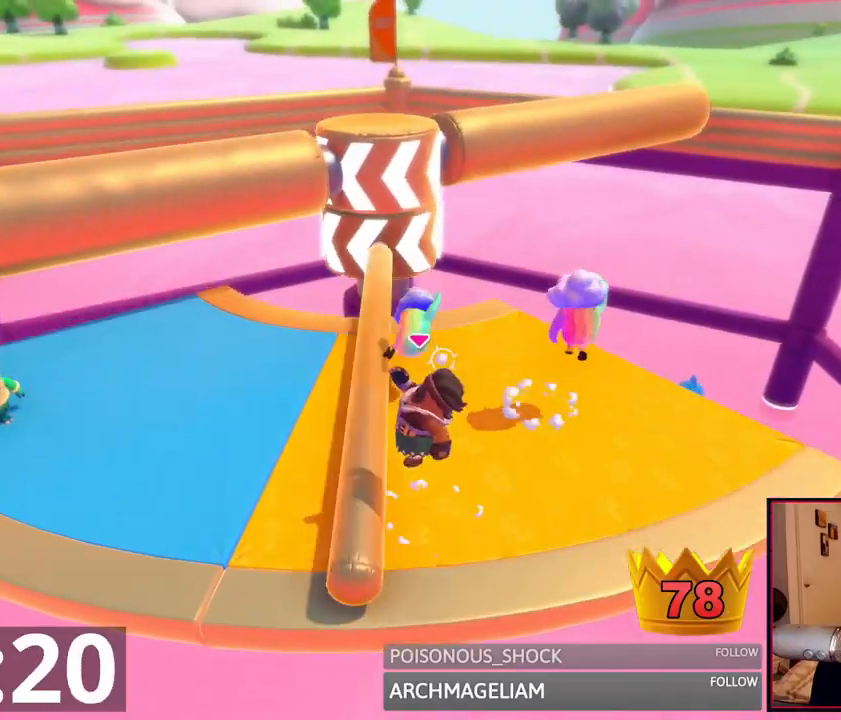
Gameplay with a controller (Xbox layout); each line is a JSON object with the inputs held at the frame after it. "events" lists button and stick changes between this image and that frame as [ms after this image, input, new state], when the widget could be followed in between. Not read: L3 R3.
{"buttons": [], "left_stick": "center", "right_stick": "center", "events": [[83, "right_stick", "right"], [208, "right_stick", "center"], [375, "left_stick", "center"]]}
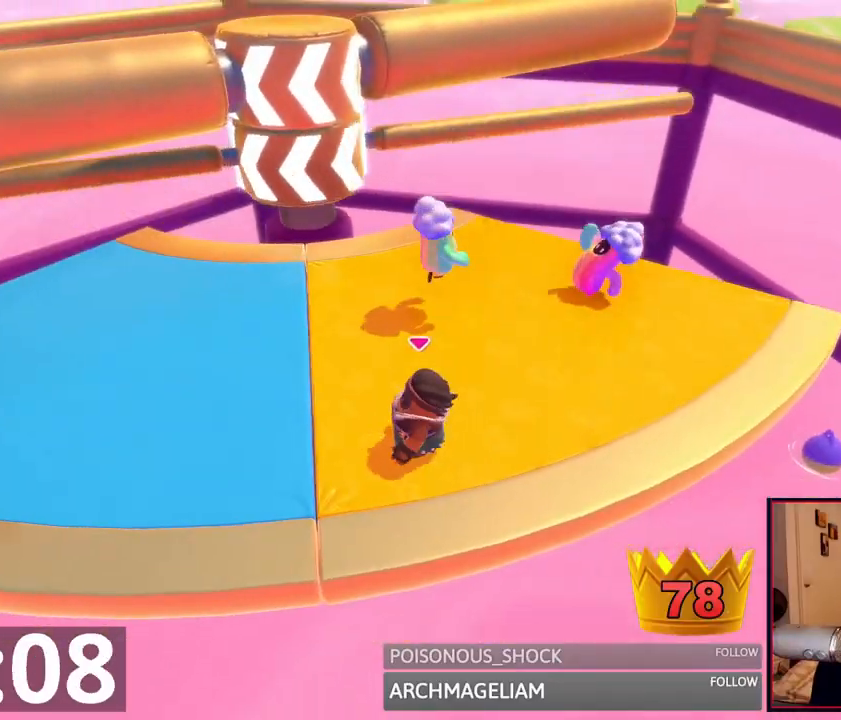
{"buttons": [], "left_stick": "left", "right_stick": "center", "events": [[250, "A", "down"], [292, "left_stick", "left"], [375, "A", "up"]]}
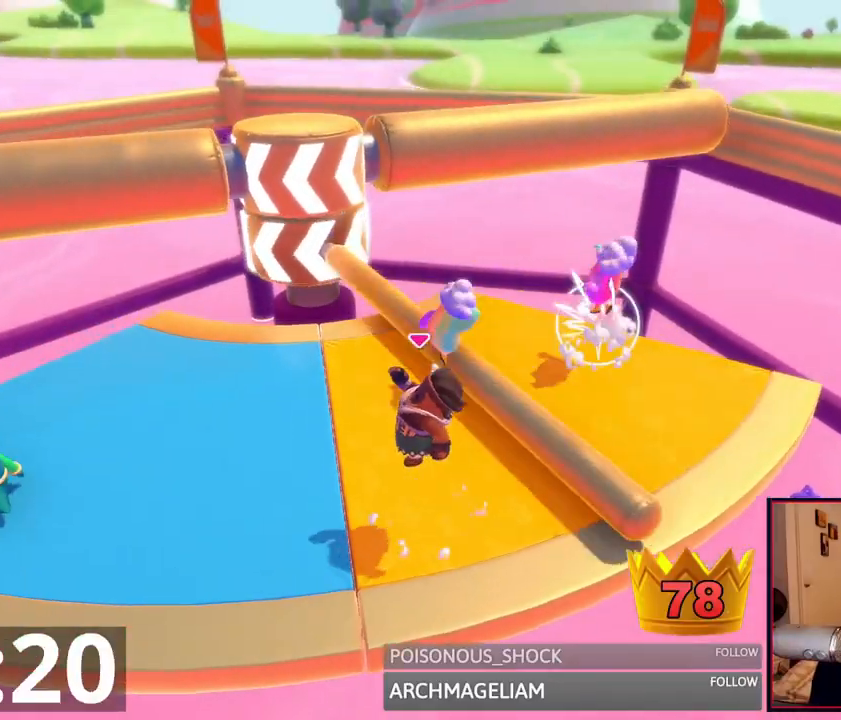
{"buttons": [], "left_stick": "center", "right_stick": "center", "events": [[458, "left_stick", "center"]]}
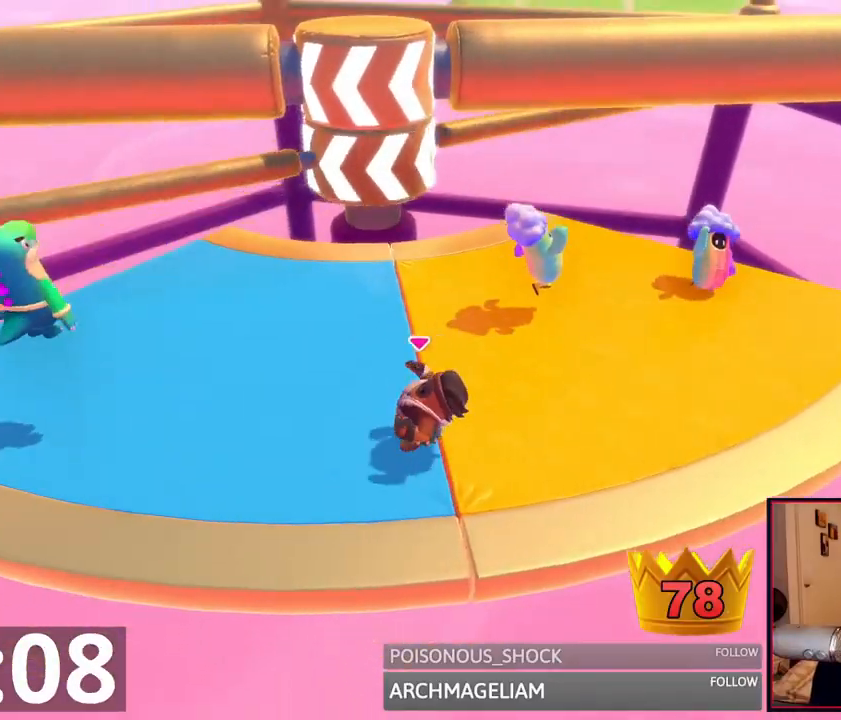
{"buttons": [], "left_stick": "center", "right_stick": "center", "events": [[375, "A", "down"], [500, "A", "up"]]}
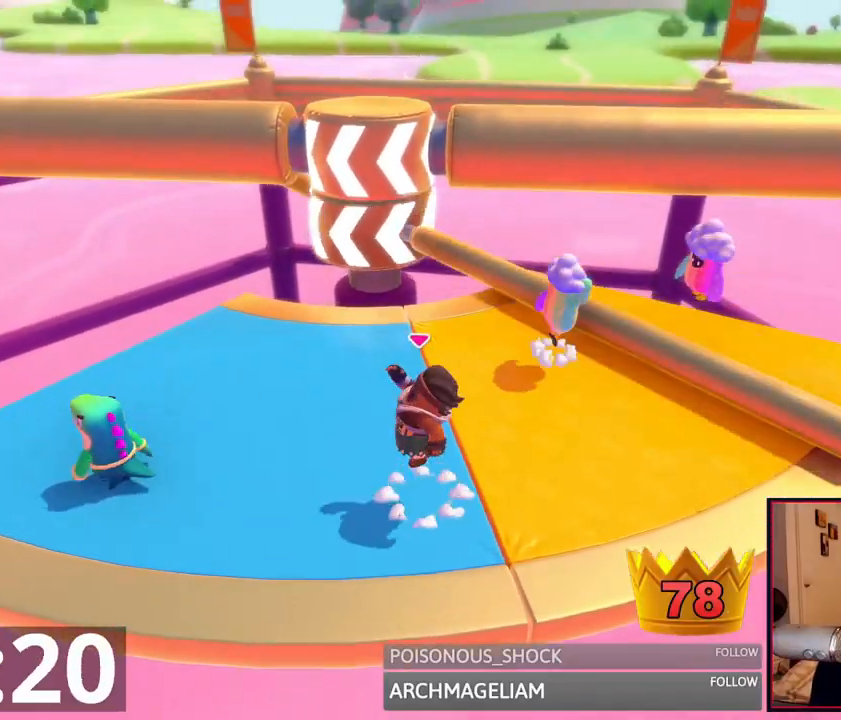
{"buttons": [], "left_stick": "center", "right_stick": "center", "events": [[83, "left_stick", "left"], [333, "left_stick", "center"]]}
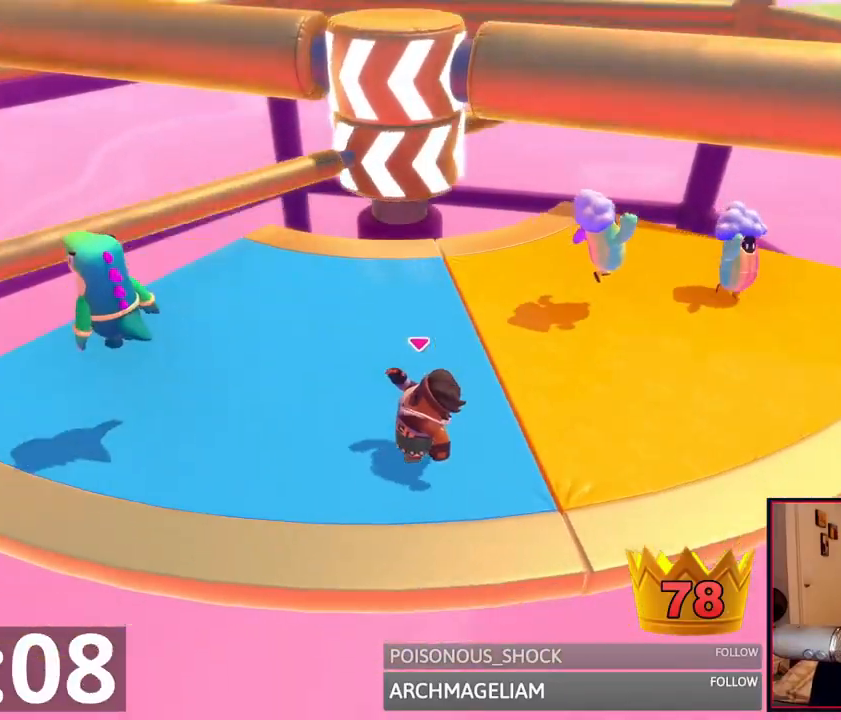
{"buttons": ["A"], "left_stick": "left", "right_stick": "center", "events": [[458, "A", "down"], [500, "left_stick", "left"]]}
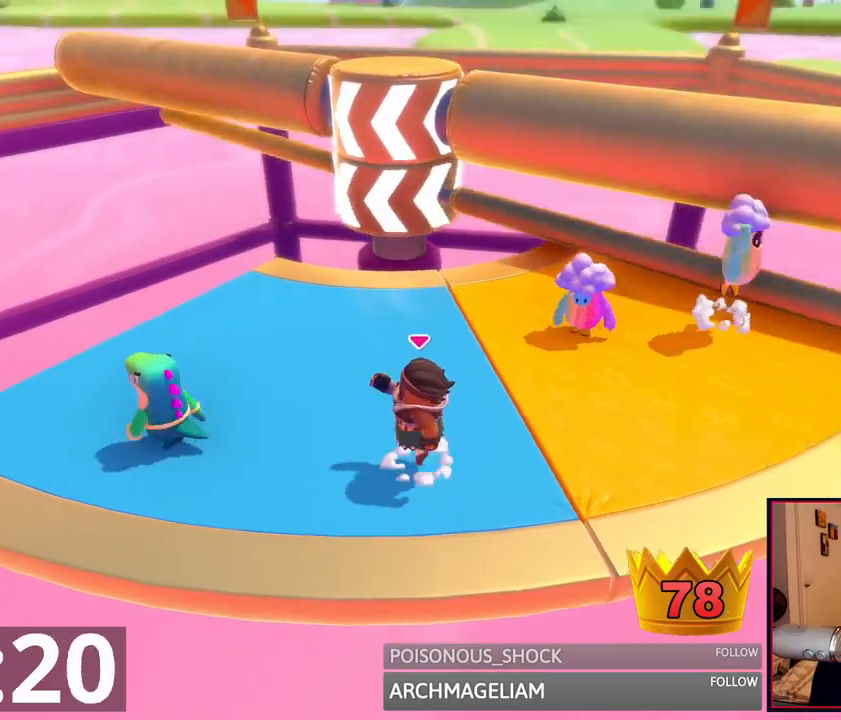
{"buttons": [], "left_stick": "center", "right_stick": "center", "events": [[83, "A", "up"], [125, "left_stick", "center"]]}
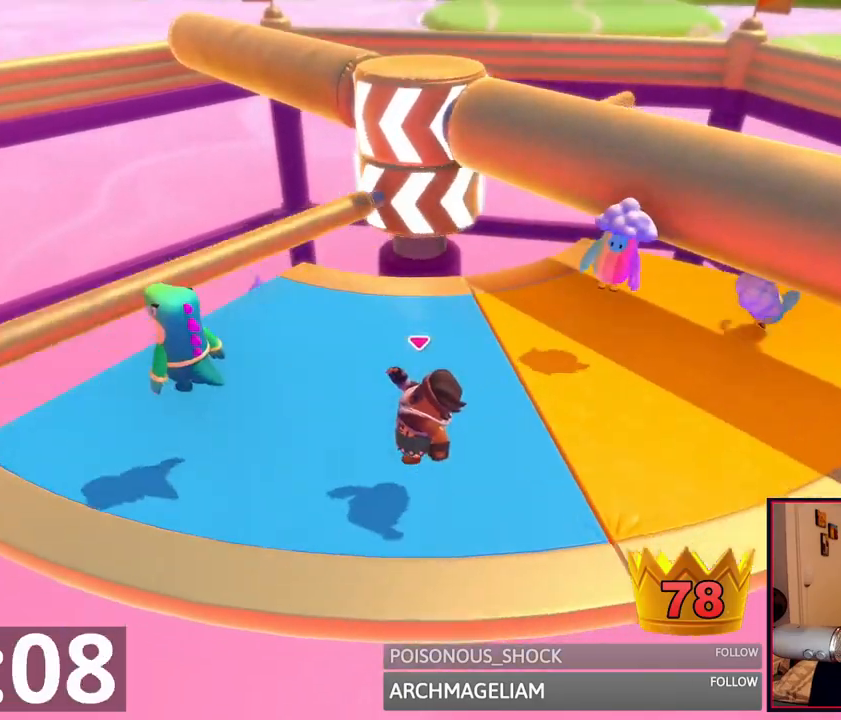
{"buttons": ["A"], "left_stick": "center", "right_stick": "center", "events": [[375, "A", "down"]]}
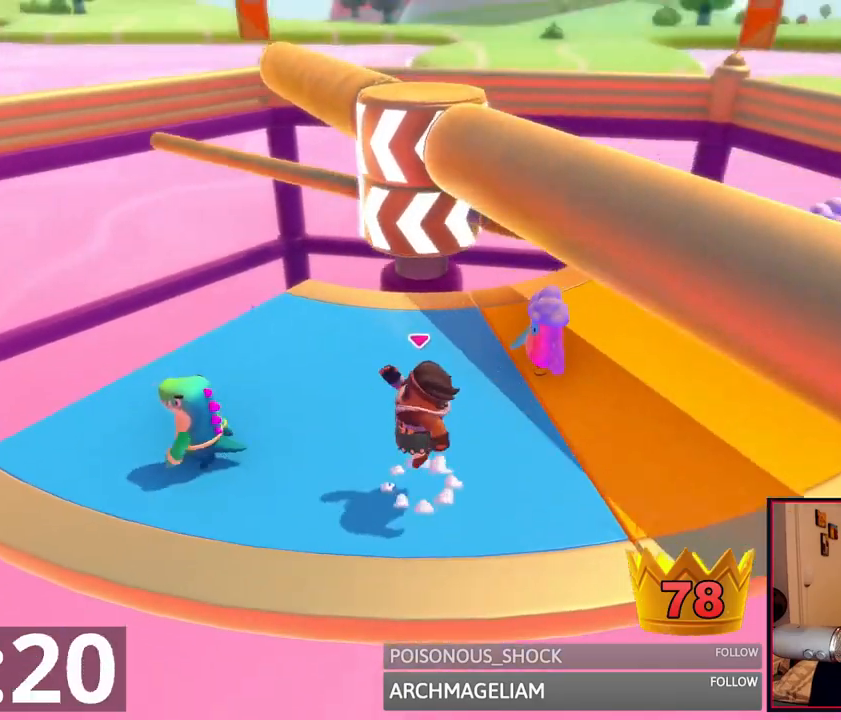
{"buttons": [], "left_stick": "right", "right_stick": "left", "events": [[42, "A", "up"], [125, "left_stick", "right"], [250, "right_stick", "right"], [375, "right_stick", "left"]]}
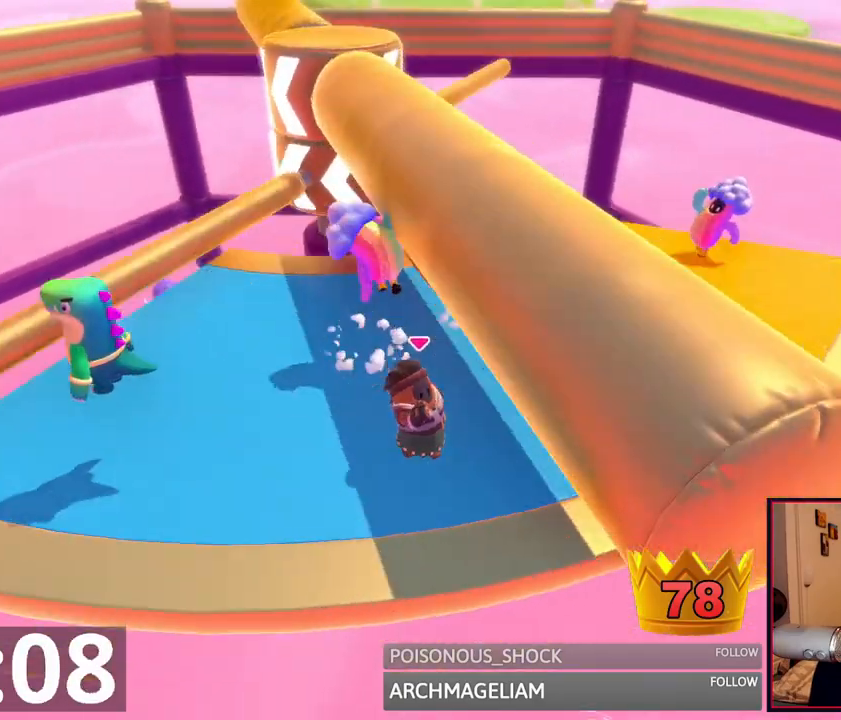
{"buttons": ["A"], "left_stick": "center", "right_stick": "center", "events": [[125, "right_stick", "center"], [417, "A", "down"], [500, "left_stick", "center"]]}
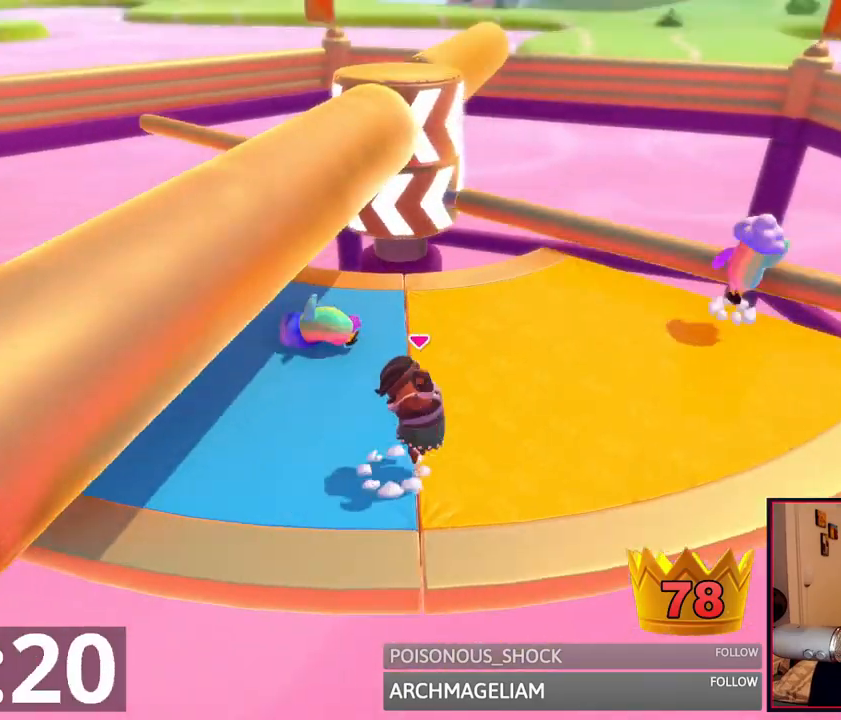
{"buttons": [], "left_stick": "center", "right_stick": "center", "events": [[83, "A", "up"], [125, "left_stick", "left"], [208, "right_stick", "down"], [375, "right_stick", "center"], [500, "left_stick", "center"]]}
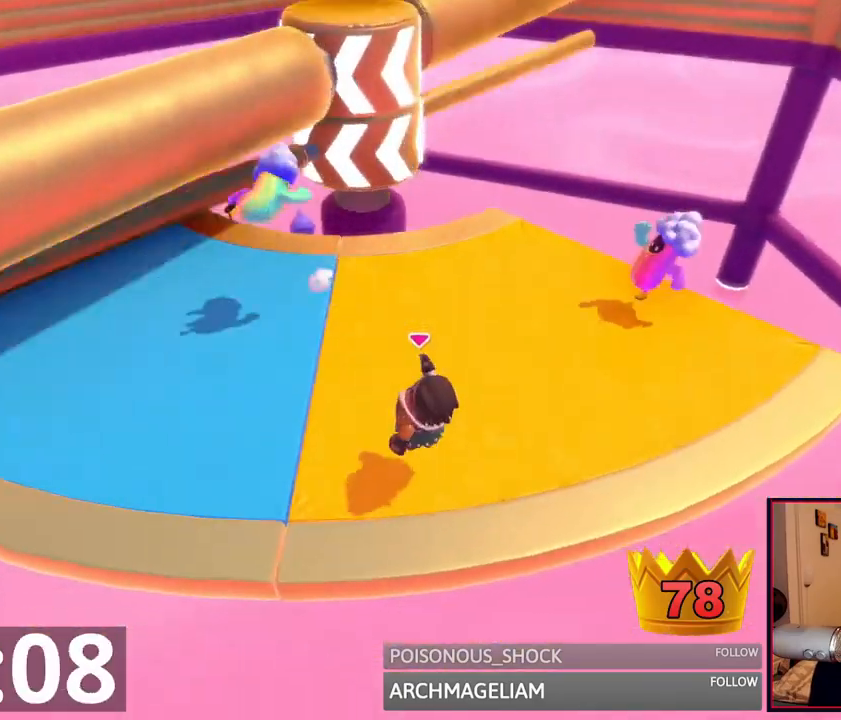
{"buttons": [], "left_stick": "center", "right_stick": "center", "events": []}
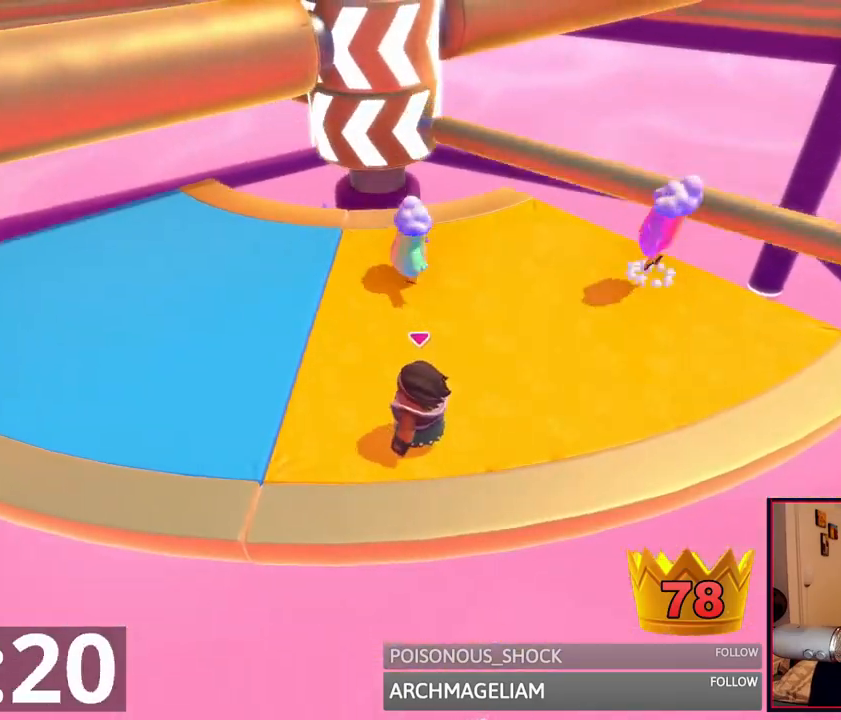
{"buttons": [], "left_stick": "left", "right_stick": "up-right", "events": [[83, "A", "down"], [167, "left_stick", "left"], [208, "A", "up"], [458, "right_stick", "up-right"]]}
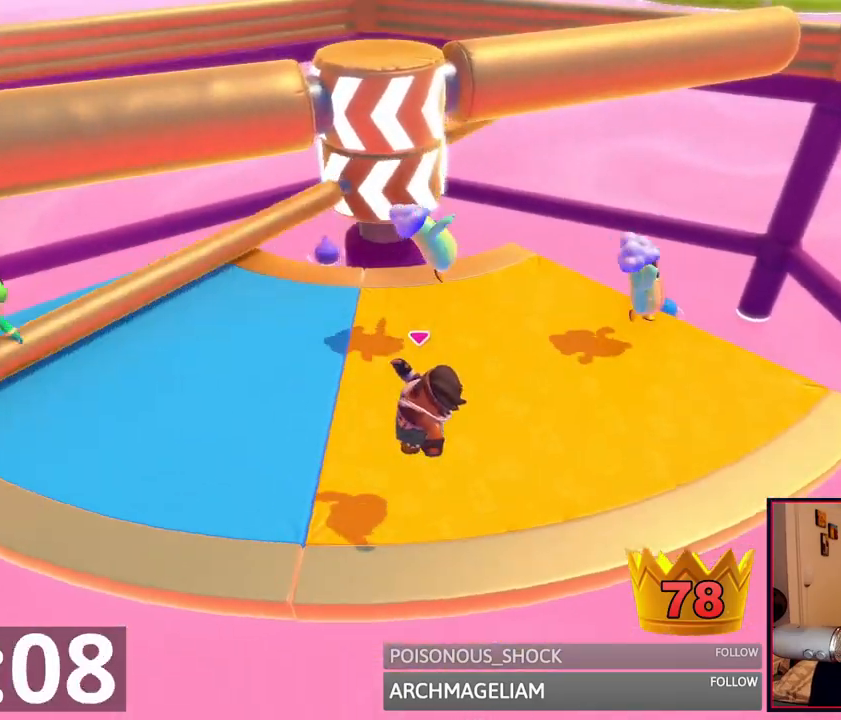
{"buttons": [], "left_stick": "center", "right_stick": "center", "events": [[83, "right_stick", "center"], [125, "left_stick", "center"]]}
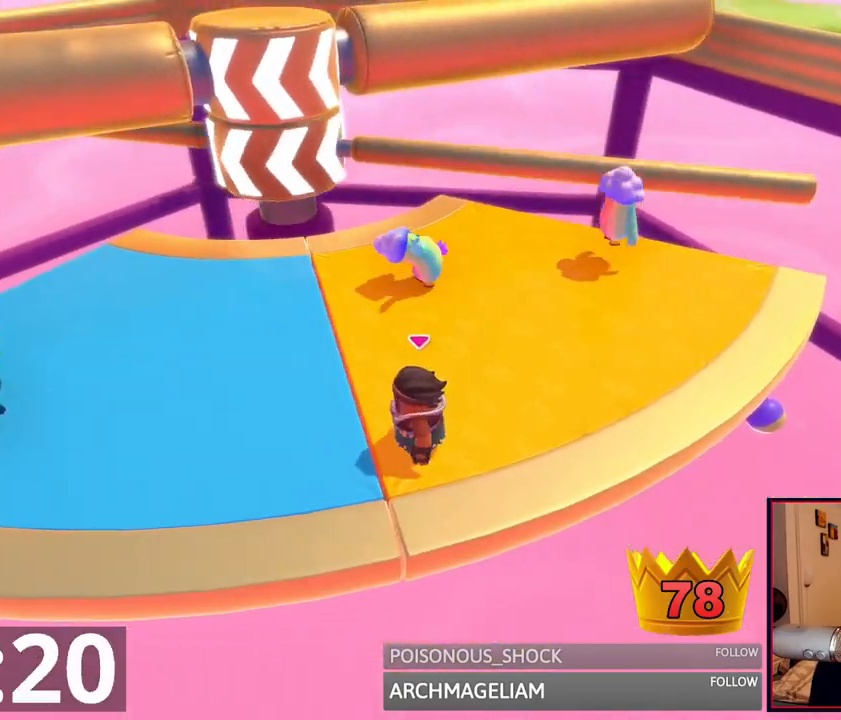
{"buttons": [], "left_stick": "left", "right_stick": "center", "events": [[42, "A", "down"], [208, "A", "up"], [250, "left_stick", "left"], [375, "right_stick", "up-left"], [500, "right_stick", "center"]]}
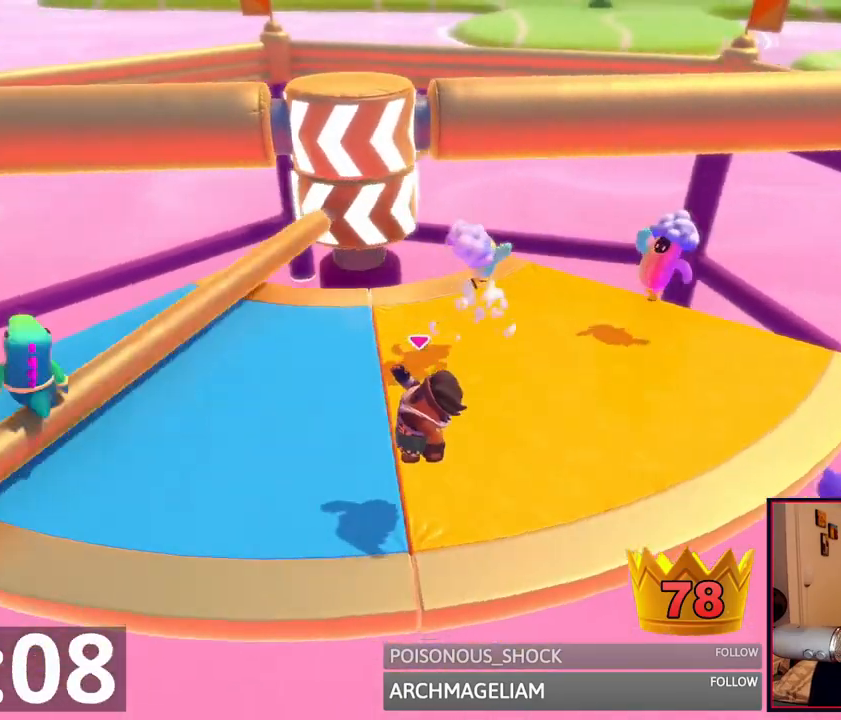
{"buttons": [], "left_stick": "center", "right_stick": "center", "events": [[42, "left_stick", "center"]]}
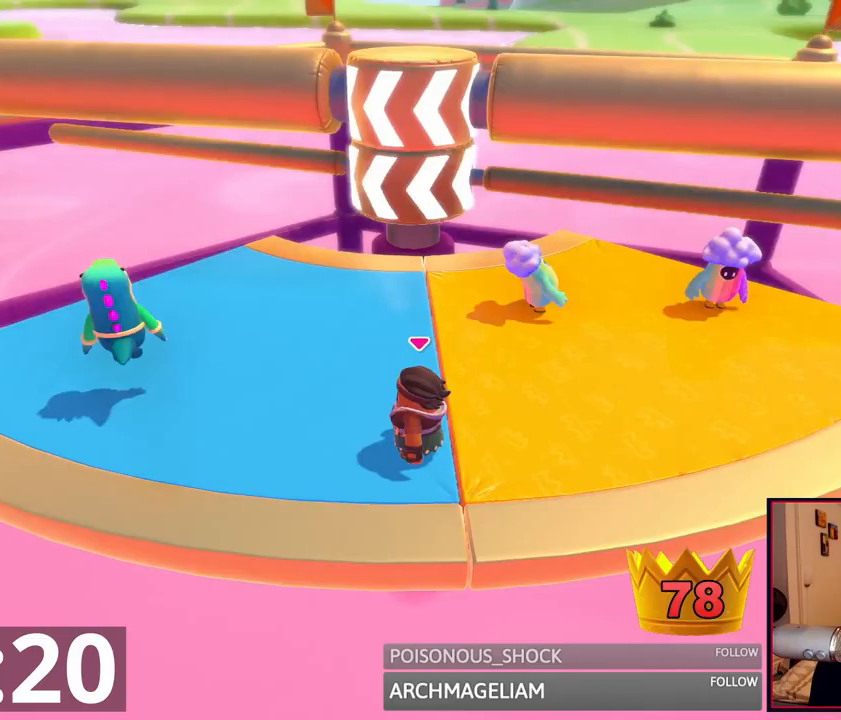
{"buttons": [], "left_stick": "center", "right_stick": "up-right", "events": [[42, "A", "down"], [208, "A", "up"], [208, "left_stick", "left"], [417, "right_stick", "up-right"], [458, "left_stick", "center"]]}
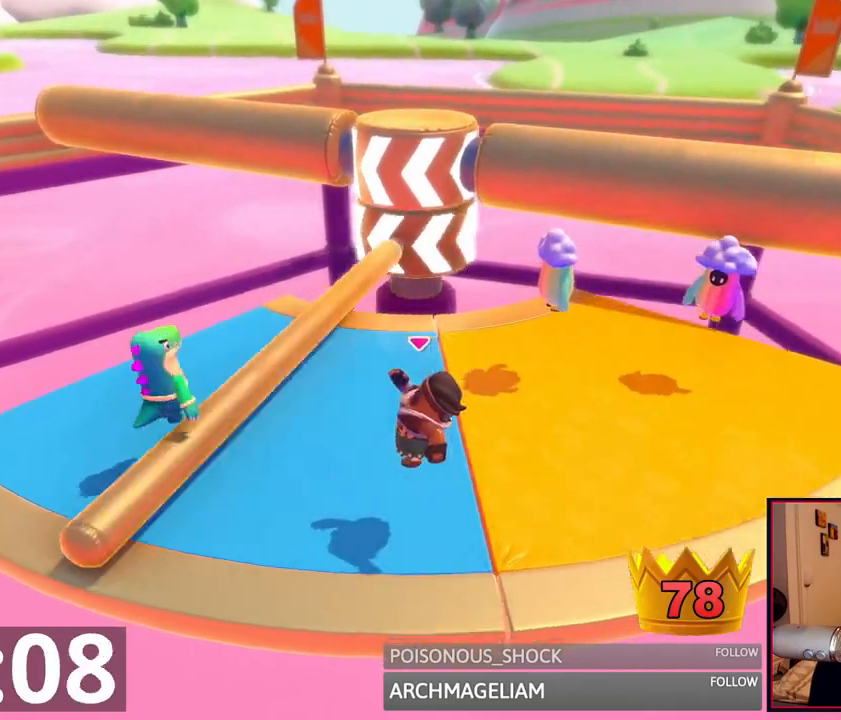
{"buttons": [], "left_stick": "right", "right_stick": "center", "events": [[83, "right_stick", "center"], [208, "left_stick", "left"], [333, "left_stick", "center"], [458, "left_stick", "right"]]}
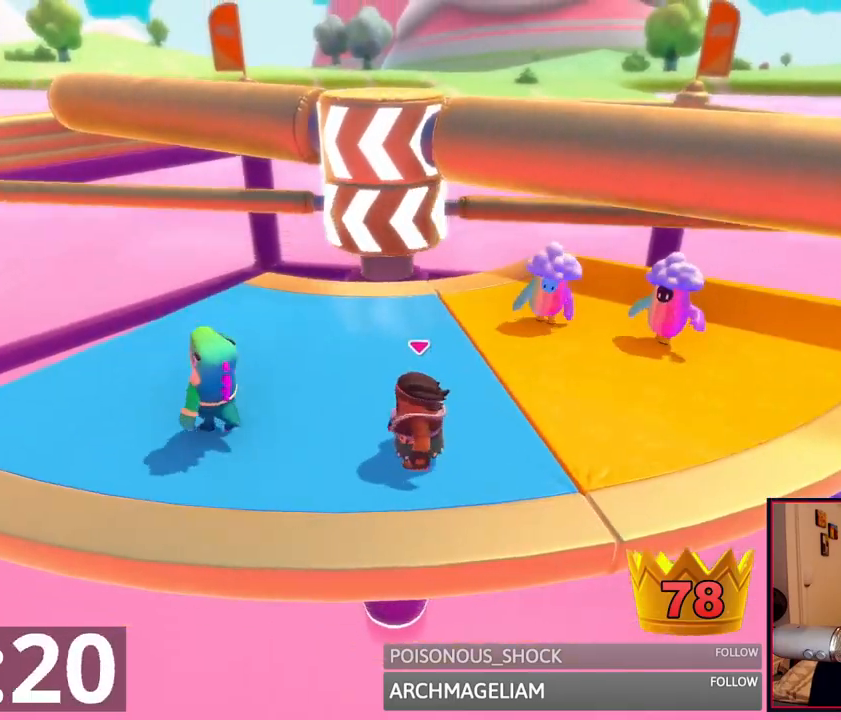
{"buttons": [], "left_stick": "left", "right_stick": "left", "events": [[167, "A", "down"], [292, "A", "up"], [292, "left_stick", "up"], [375, "left_stick", "left"], [417, "right_stick", "left"]]}
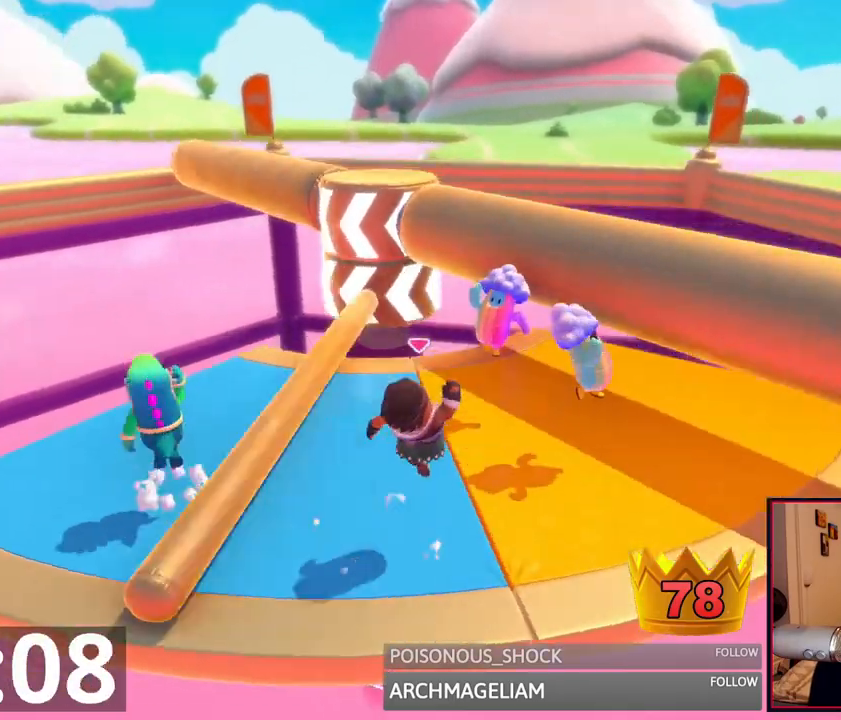
{"buttons": [], "left_stick": "center", "right_stick": "center", "events": [[125, "right_stick", "right"], [292, "right_stick", "center"], [458, "left_stick", "center"]]}
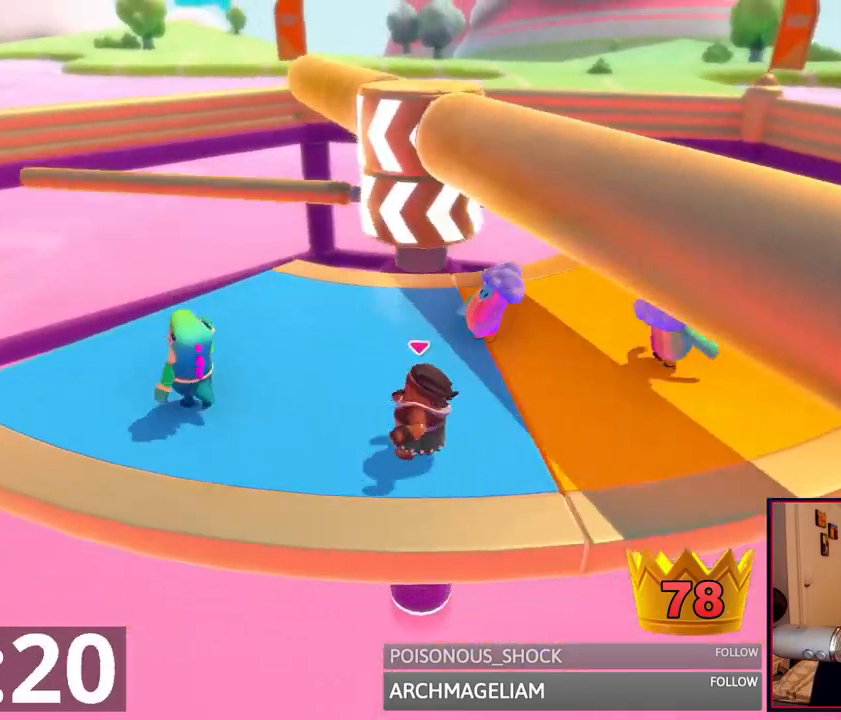
{"buttons": [], "left_stick": "left", "right_stick": "center", "events": [[125, "A", "down"], [125, "left_stick", "right"], [250, "A", "up"], [333, "right_stick", "left"], [375, "left_stick", "left"], [500, "right_stick", "center"]]}